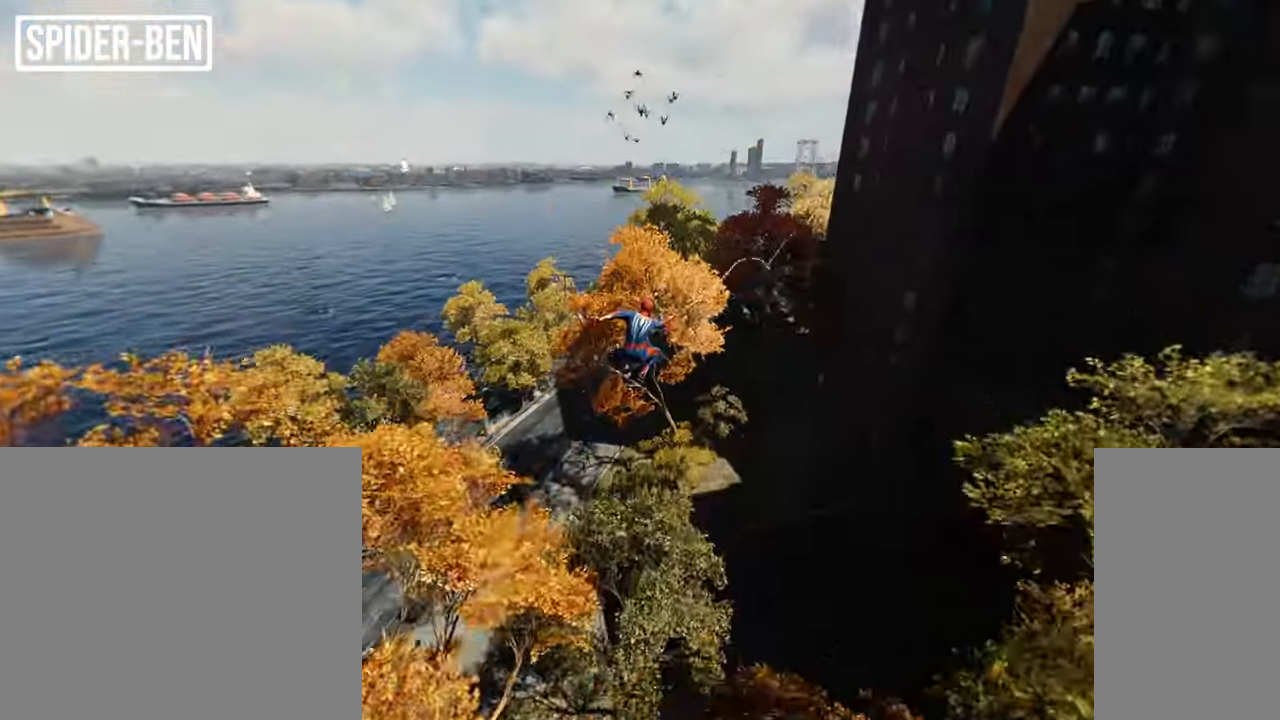
Gameplay with keyboard and mouse; each line is a JSON object with the keys and mouse buttons held at the frame after it. "events" lists presses ("down") and releases ("up") of "a", "c", "ctrl", "d", "e", "f", "q", "r", "s", "shift", "space", "tab", "v", "w", "x", "z", "mouse_left", "mouse_wheel", "mouse_right", "mouse_mb4" and "mouse_mb5" between this image and that frame as [ms after this image, input, new state], when the widget could be followed in between. "mouse_left", "mouse_wheel", "mouse_right", "mouse_mb4", "mouse_mb5" = the "left", "wheel", "right", "mb4", "mb5" buttons of the "mouse" list. No other keys are recorded. "wheel" means that the mouse wheel is clicked or scrolled. Mouse movement is not recorded.
{"keys": ["w"], "mouse": [], "events": [[50, "space", "up"]]}
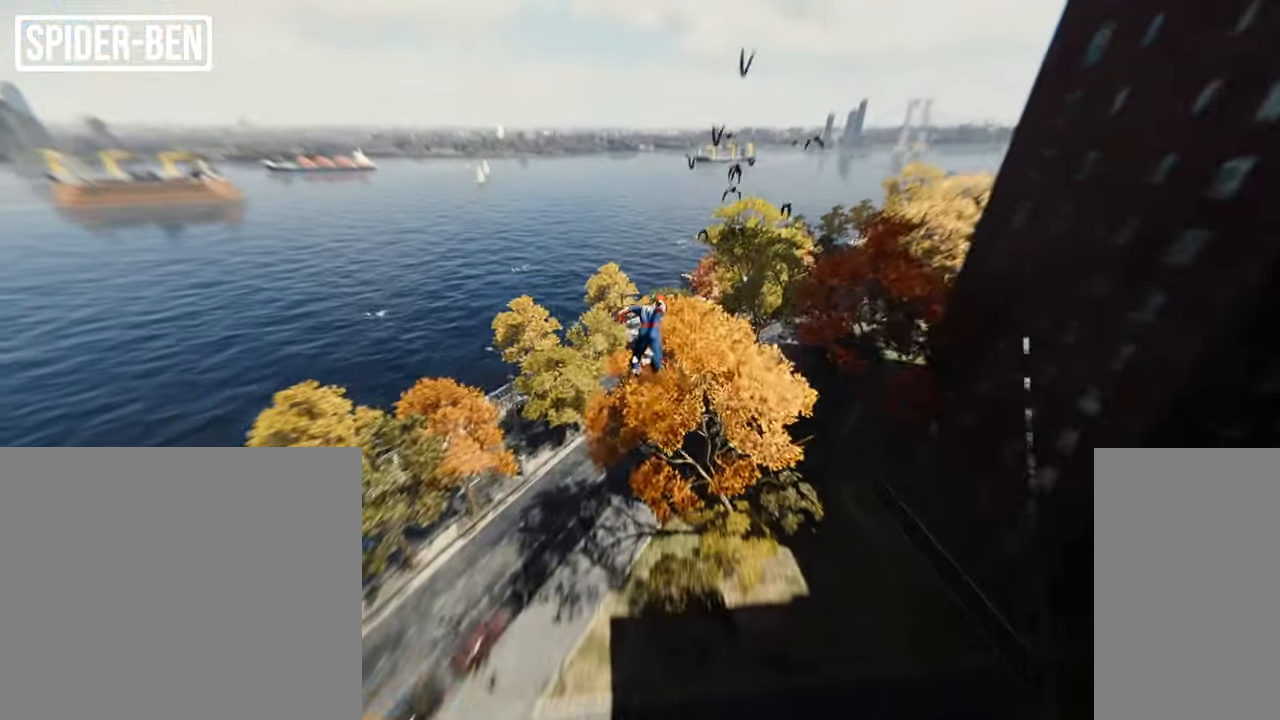
{"keys": ["w"], "mouse": [], "events": []}
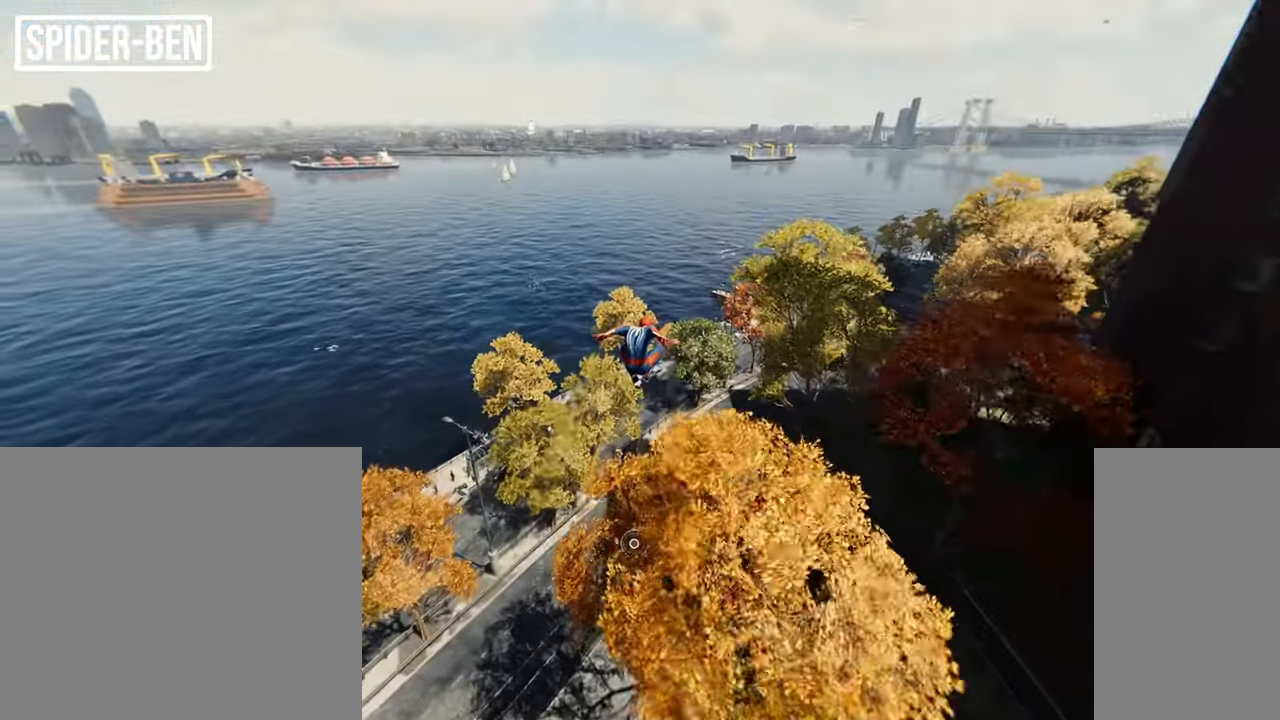
{"keys": ["w"], "mouse": []}
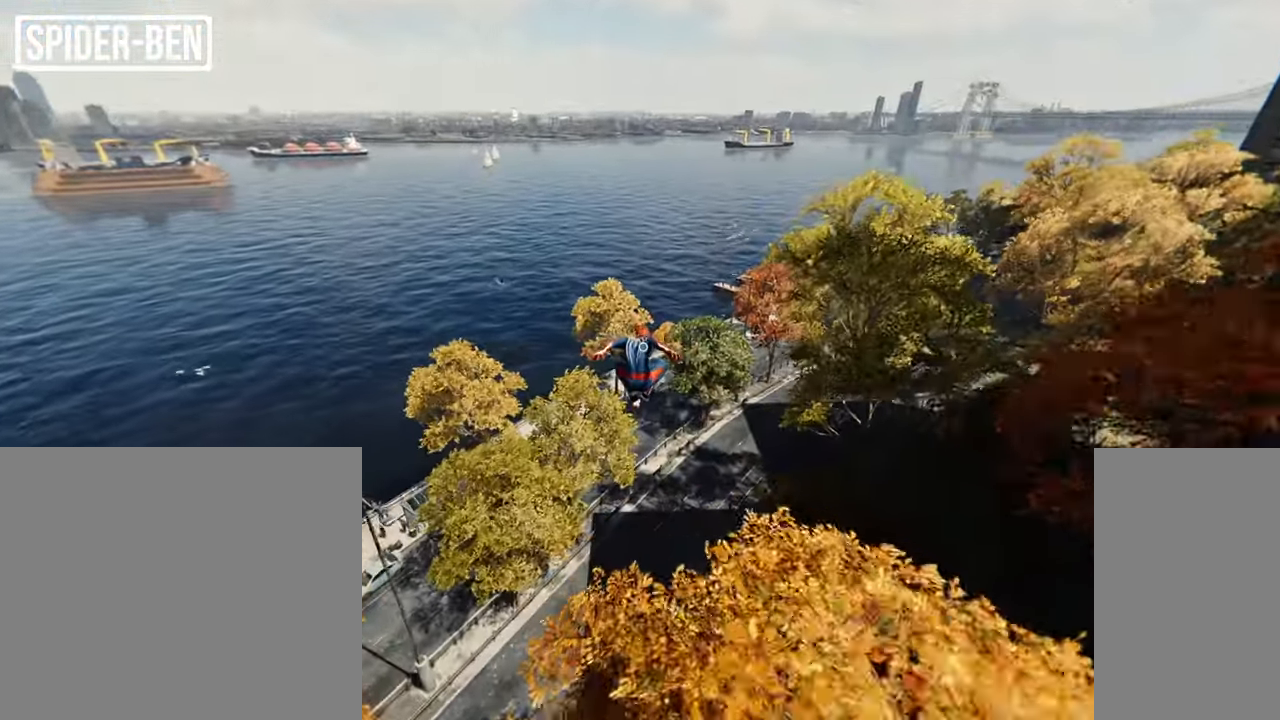
{"keys": ["w"], "mouse": [], "events": [[100, "c", "down"], [200, "c", "up"]]}
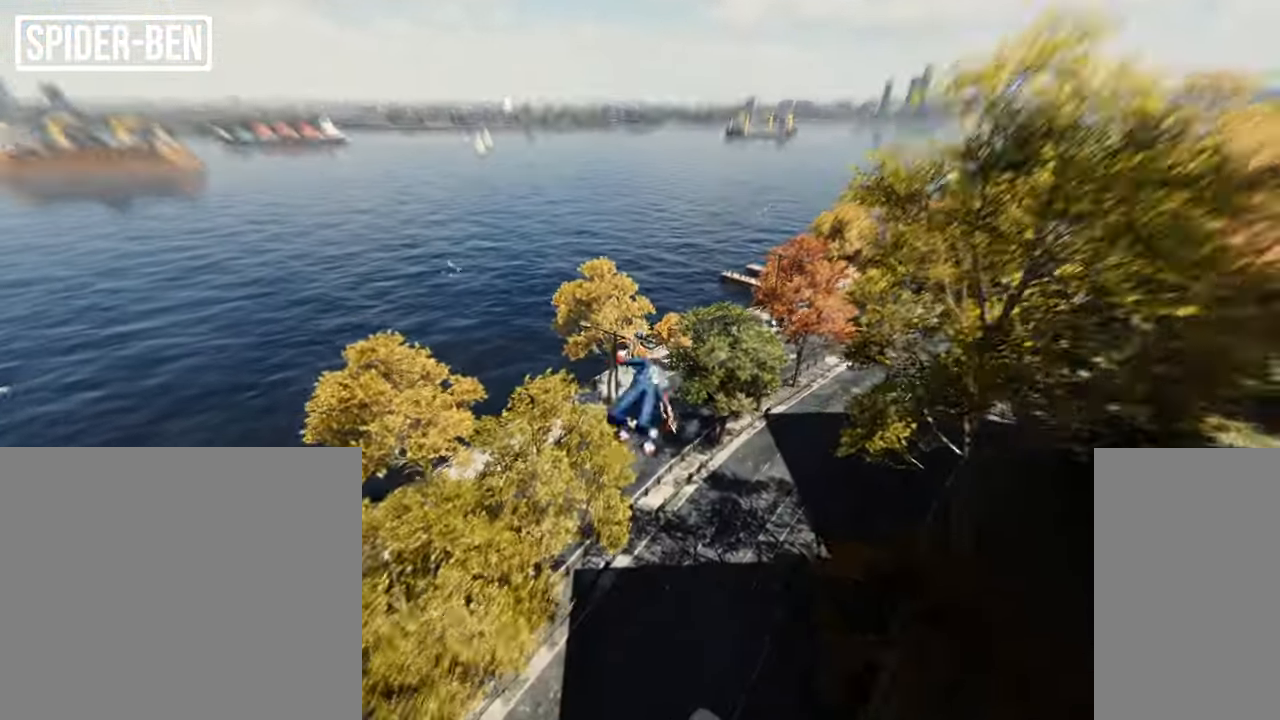
{"keys": ["d", "w"], "mouse": [], "events": [[200, "d", "down"]]}
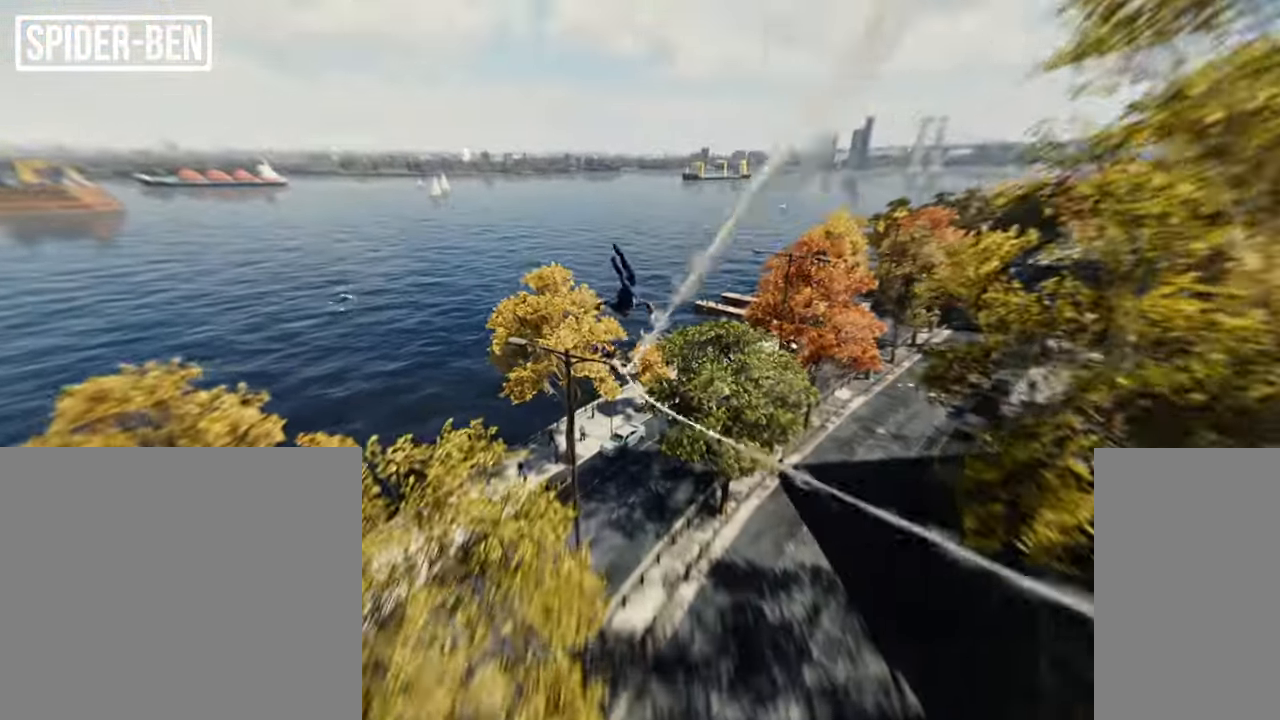
{"keys": ["d", "w"], "mouse": [], "events": [[300, "space", "down"], [450, "space", "up"]]}
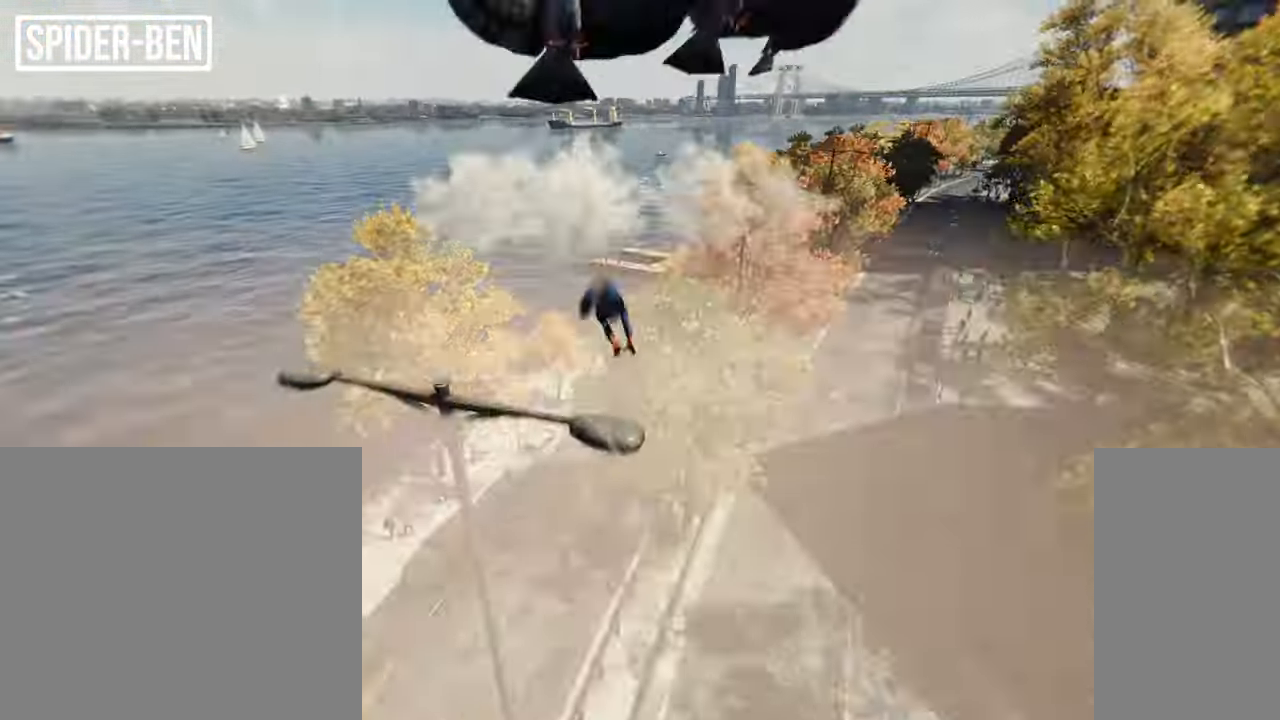
{"keys": ["d", "w"], "mouse": [], "events": []}
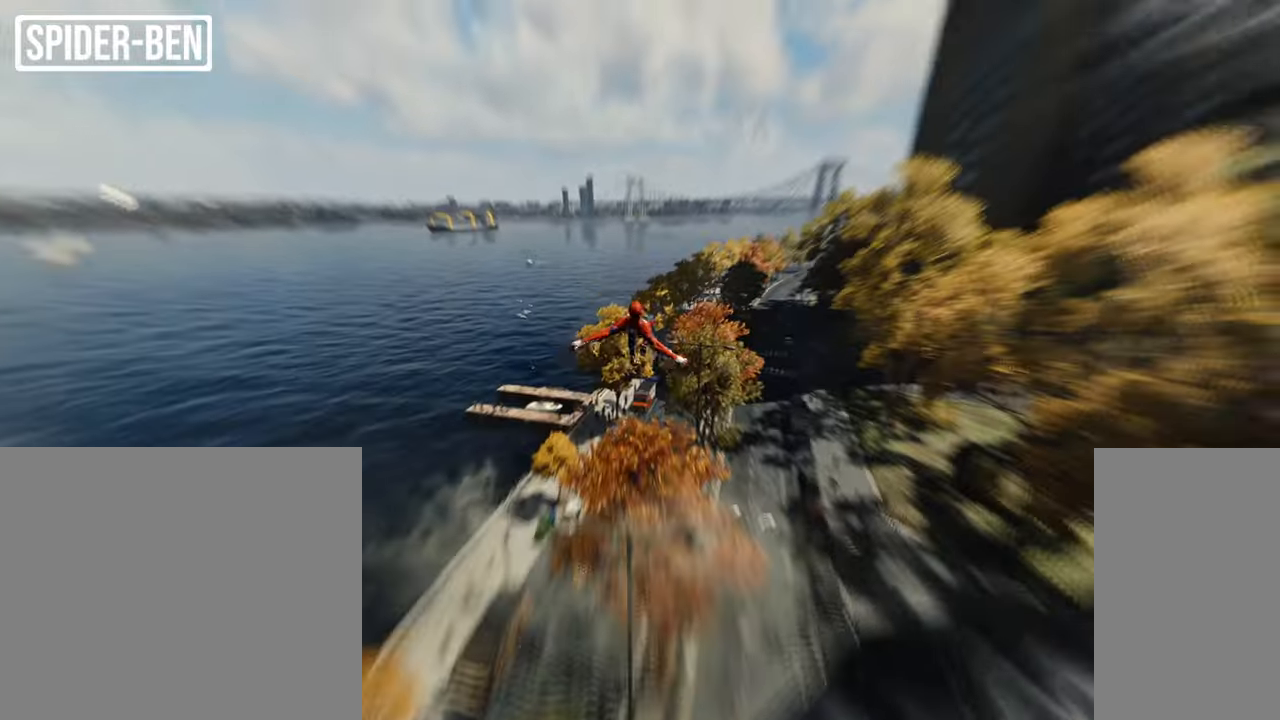
{"keys": ["w"], "mouse": [], "events": [[267, "d", "up"], [300, "space", "down"], [434, "space", "up"]]}
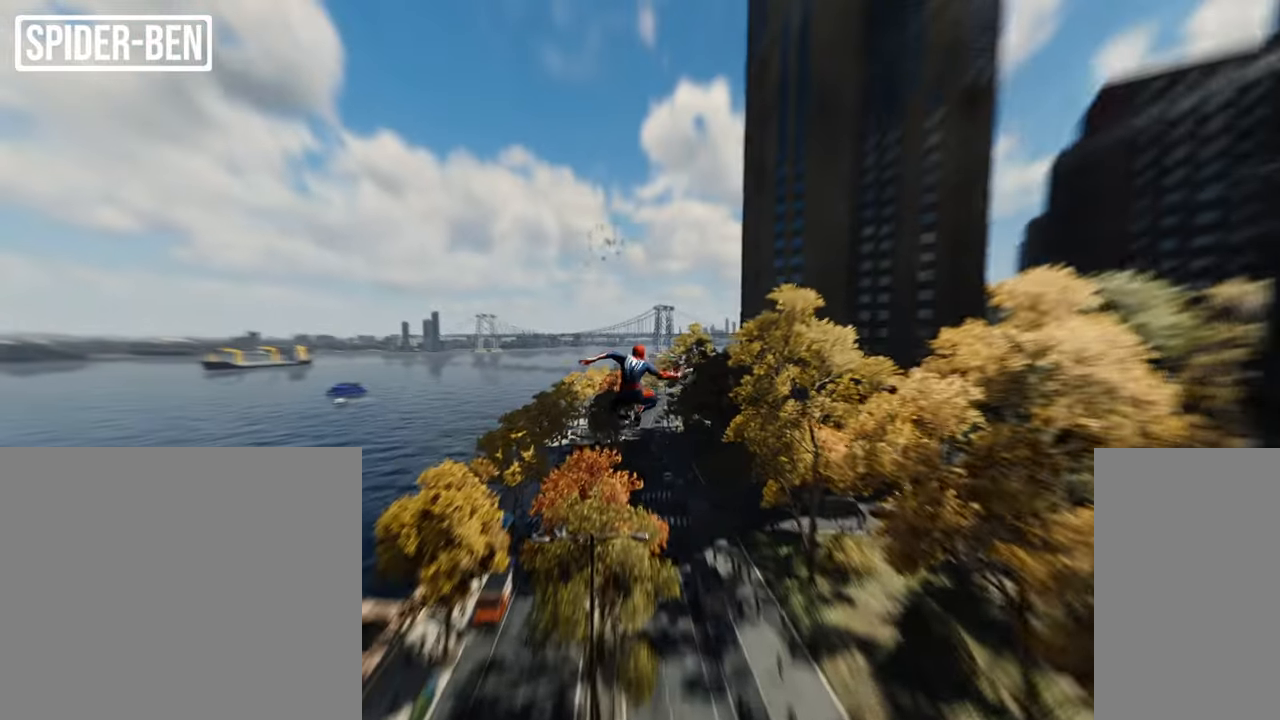
{"keys": ["w"], "mouse": [], "events": []}
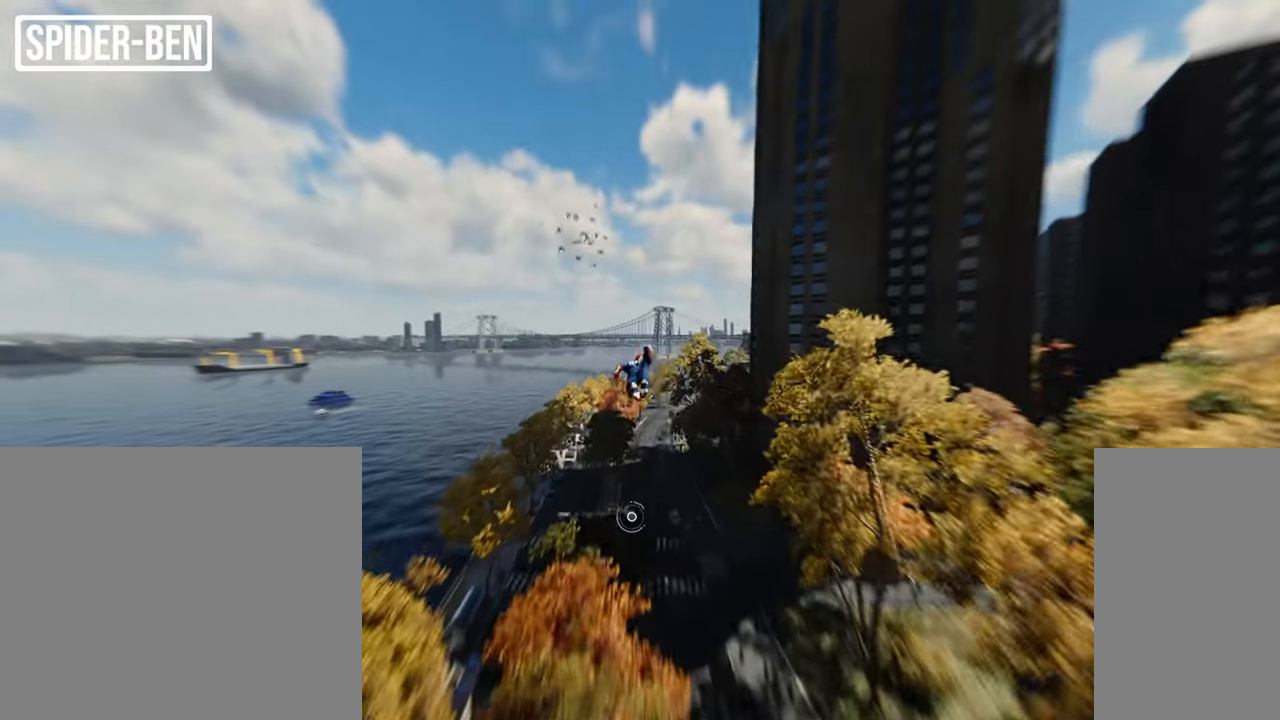
{"keys": ["w"], "mouse": [], "events": []}
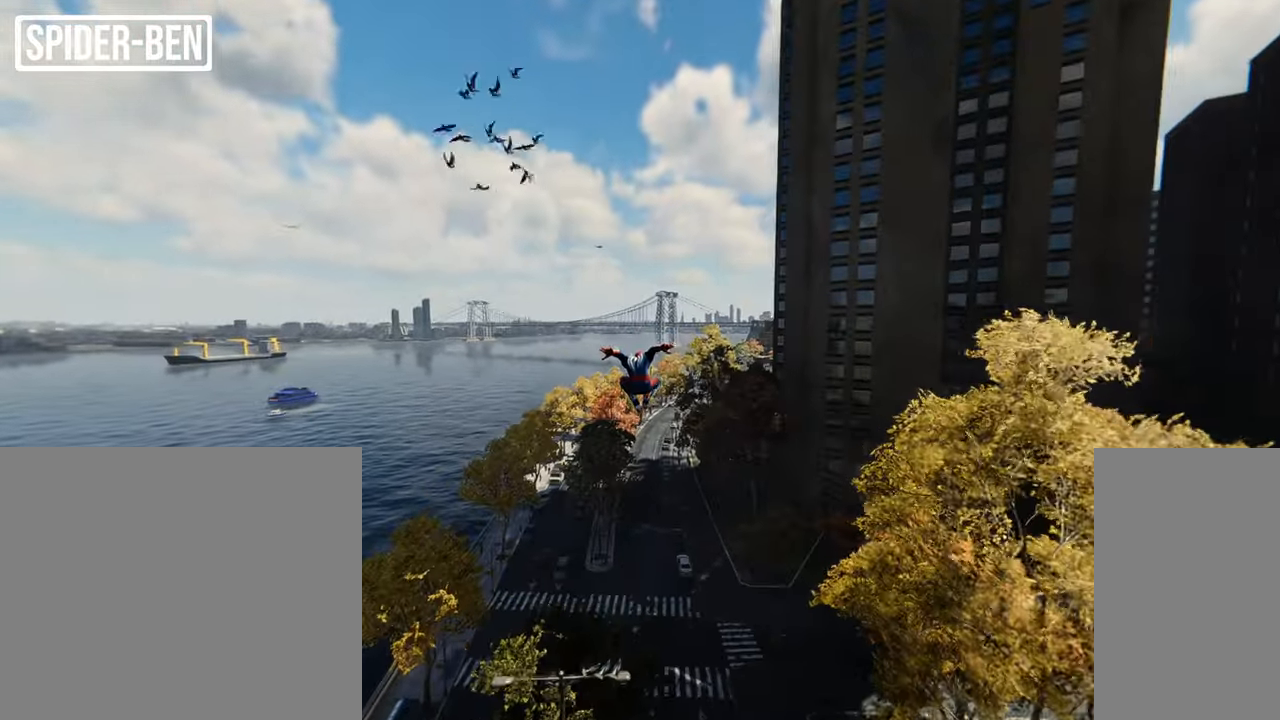
{"keys": ["w"], "mouse": [], "events": [[151, "space", "down"], [284, "space", "up"]]}
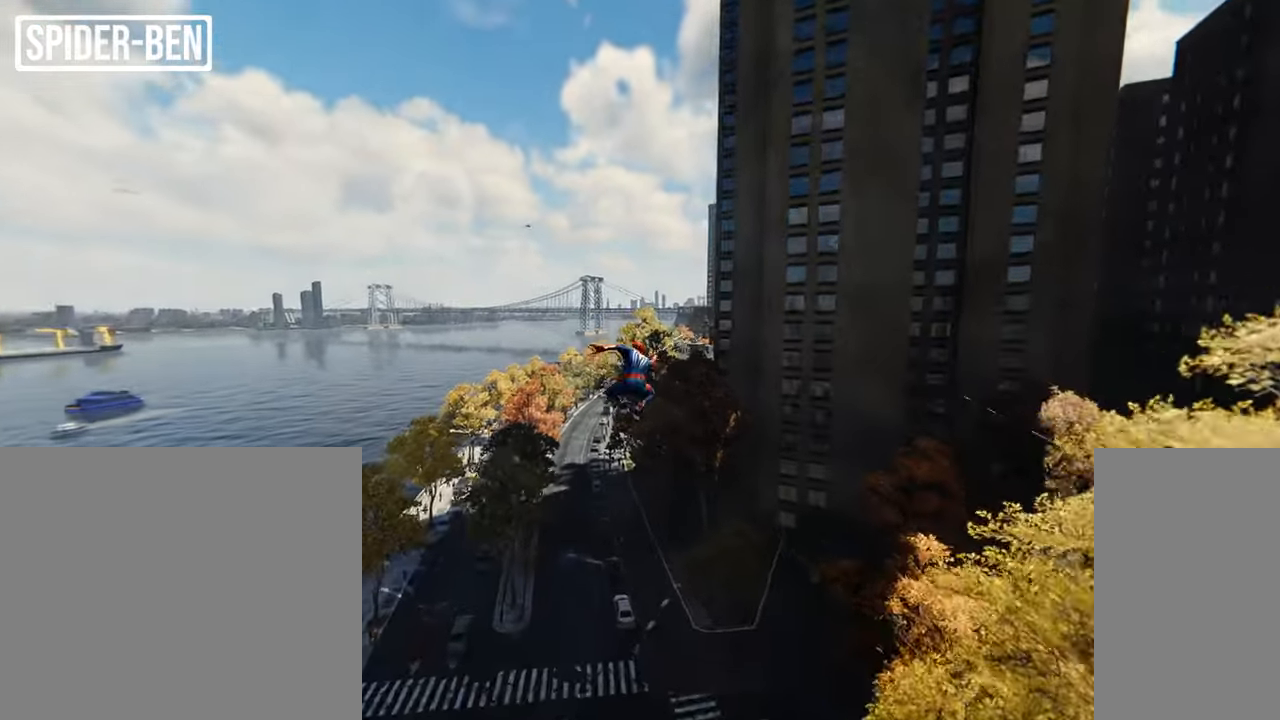
{"keys": ["w"], "mouse": [], "events": []}
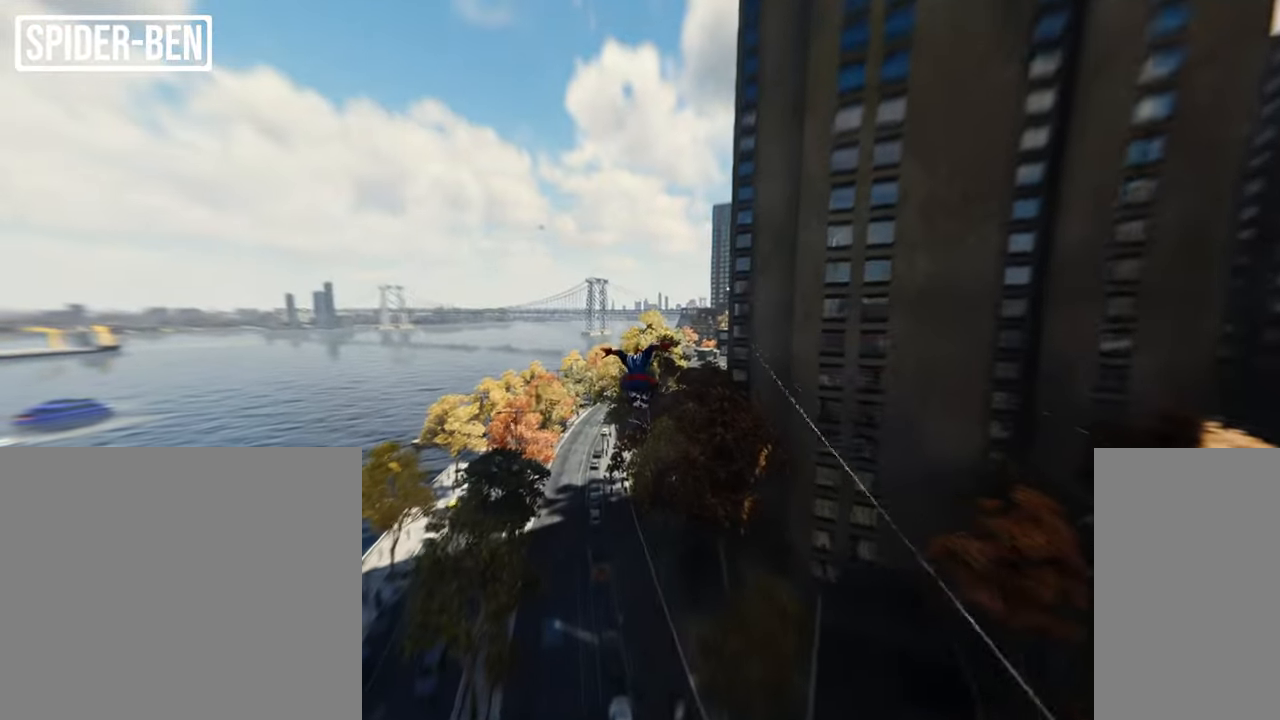
{"keys": ["shift", "w"], "mouse": [], "events": [[167, "shift", "down"]]}
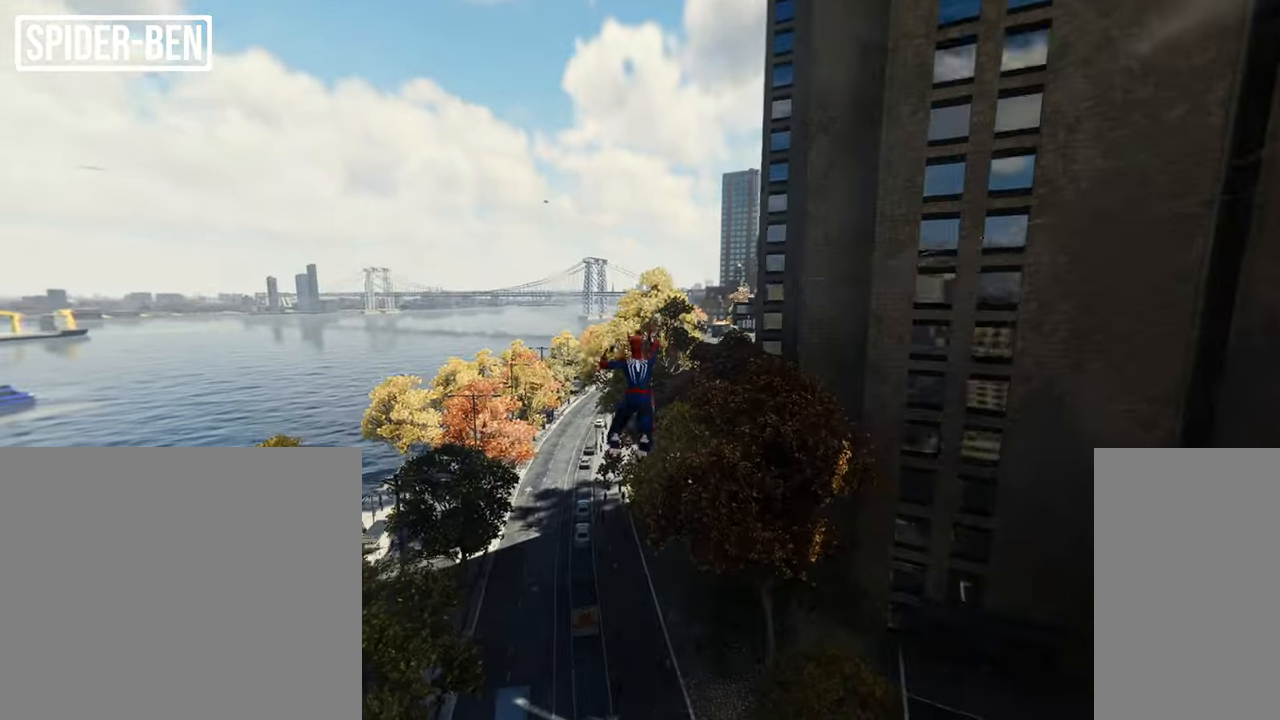
{"keys": ["shift", "w"], "mouse": [], "events": []}
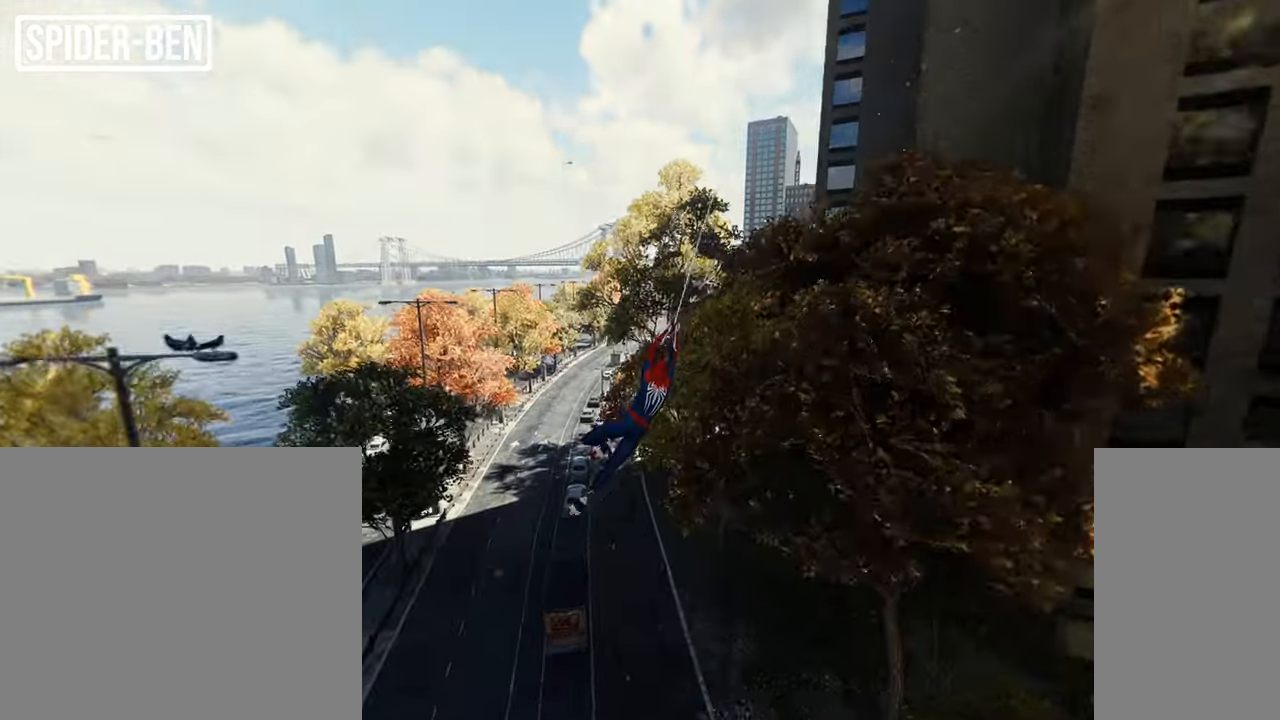
{"keys": ["shift", "w"], "mouse": [], "events": [[17, "a", "down"], [151, "a", "up"]]}
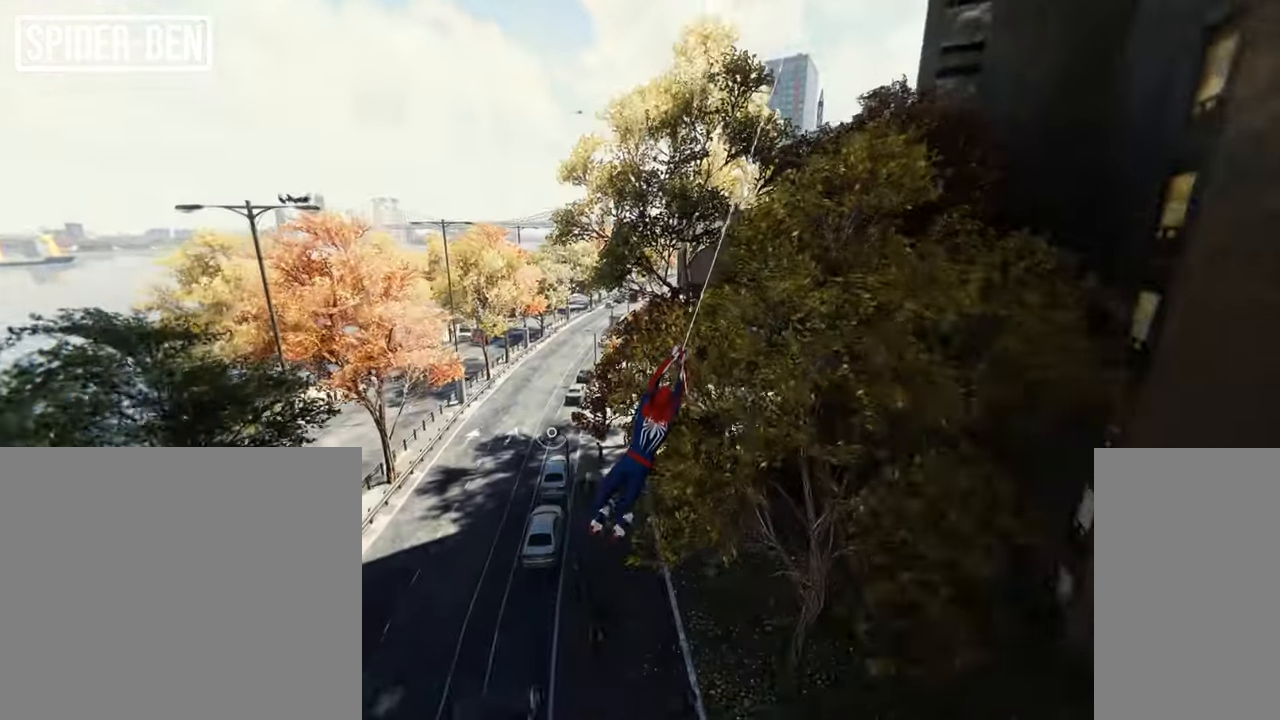
{"keys": ["shift", "w"], "mouse": [], "events": []}
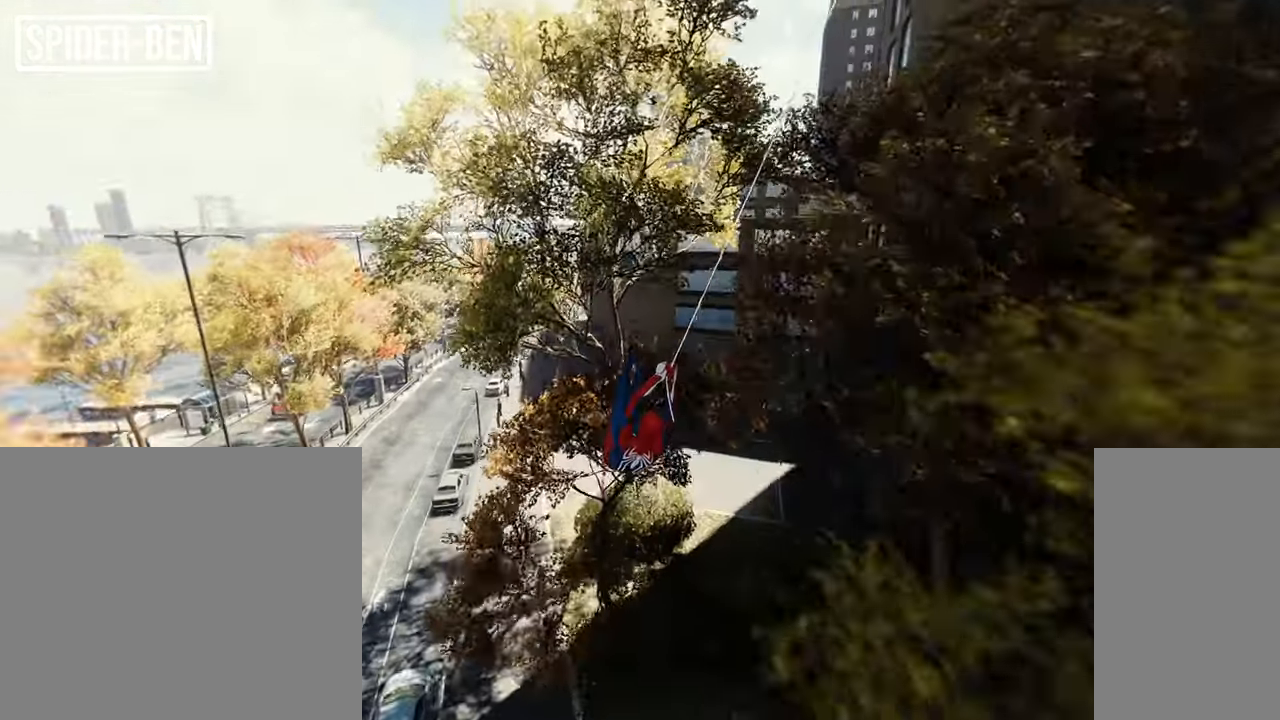
{"keys": ["w"], "mouse": [], "events": [[217, "space", "down"], [368, "space", "up"], [468, "shift", "up"]]}
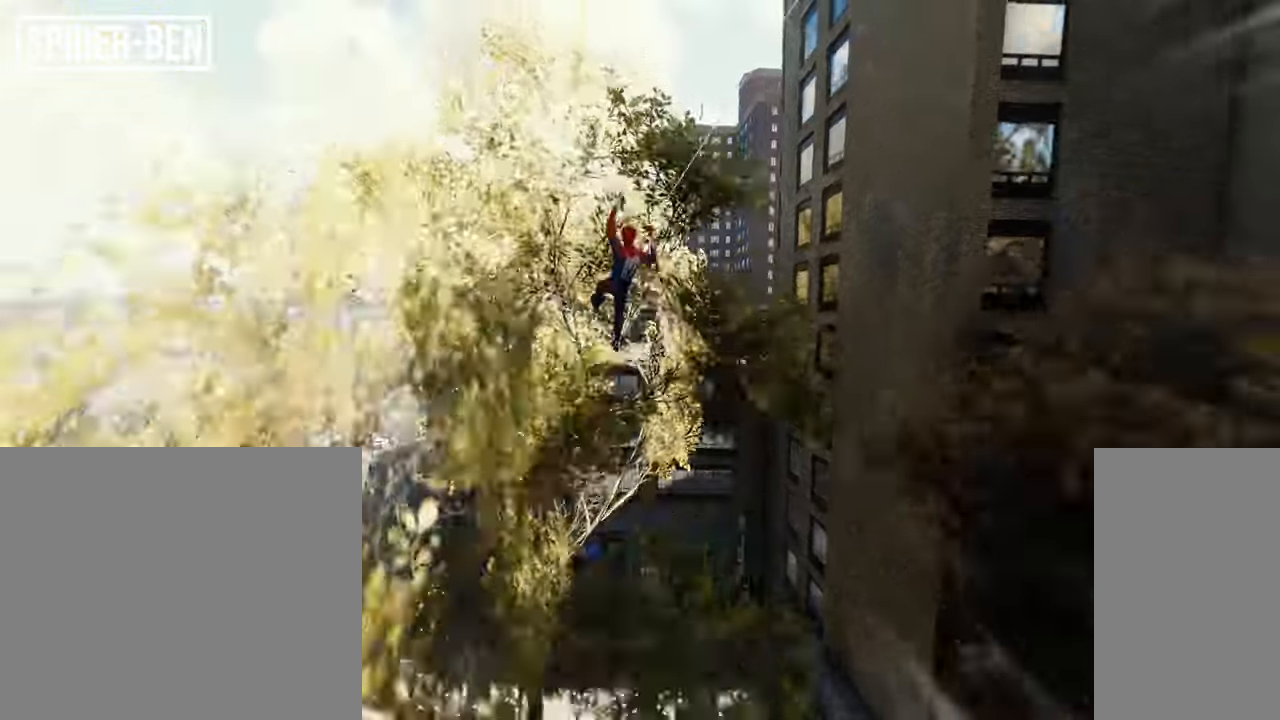
{"keys": ["w"], "mouse": [], "events": [[50, "d", "down"], [200, "d", "up"]]}
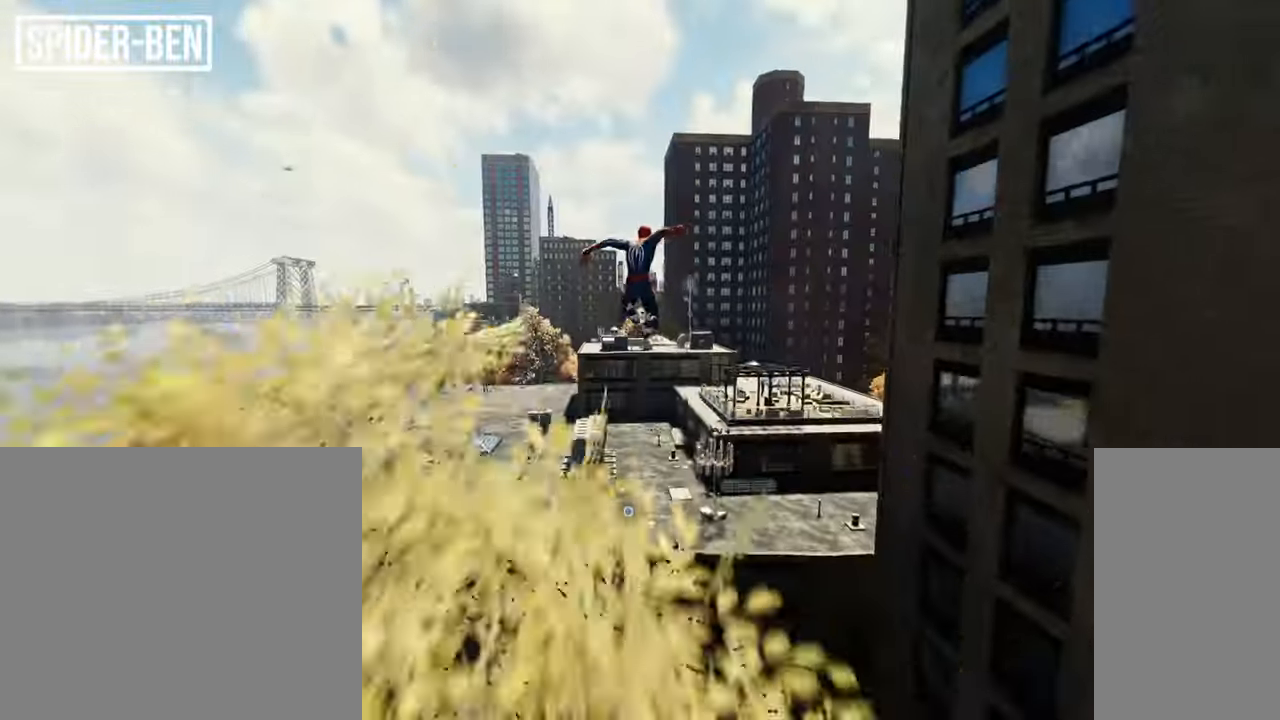
{"keys": ["w"], "mouse": [], "events": [[317, "space", "down"], [450, "space", "up"]]}
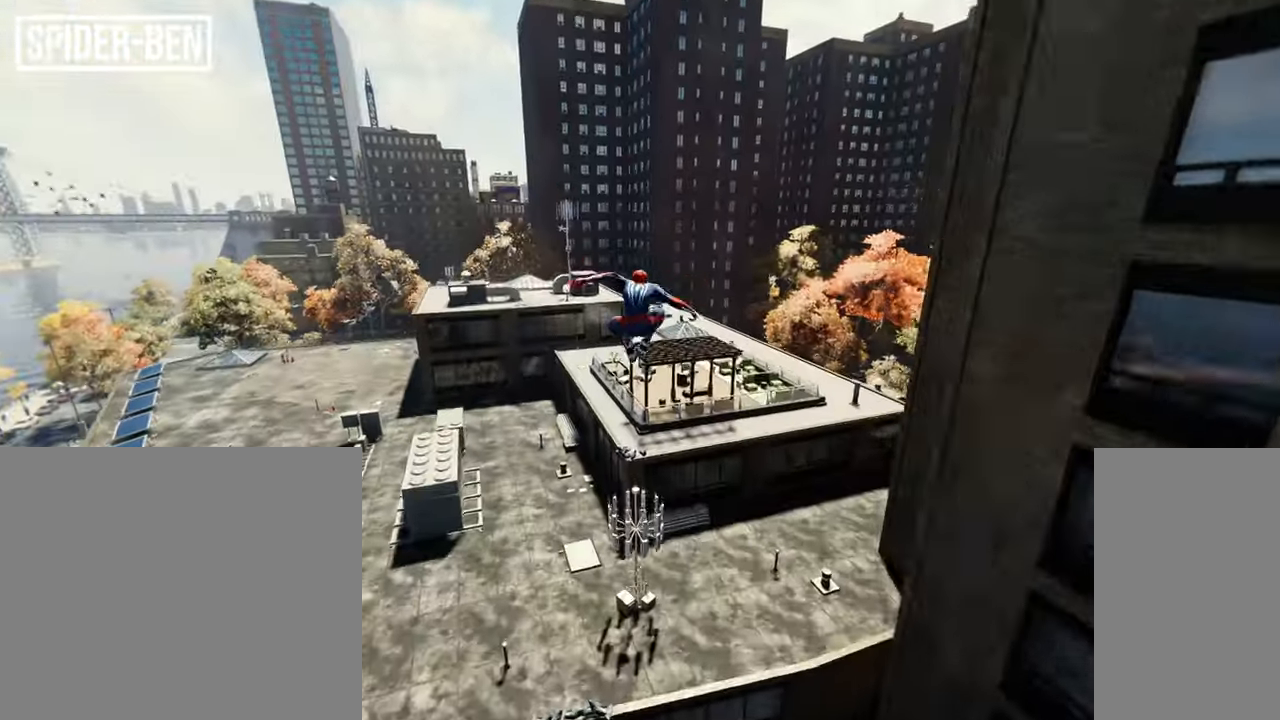
{"keys": ["w"], "mouse": [], "events": []}
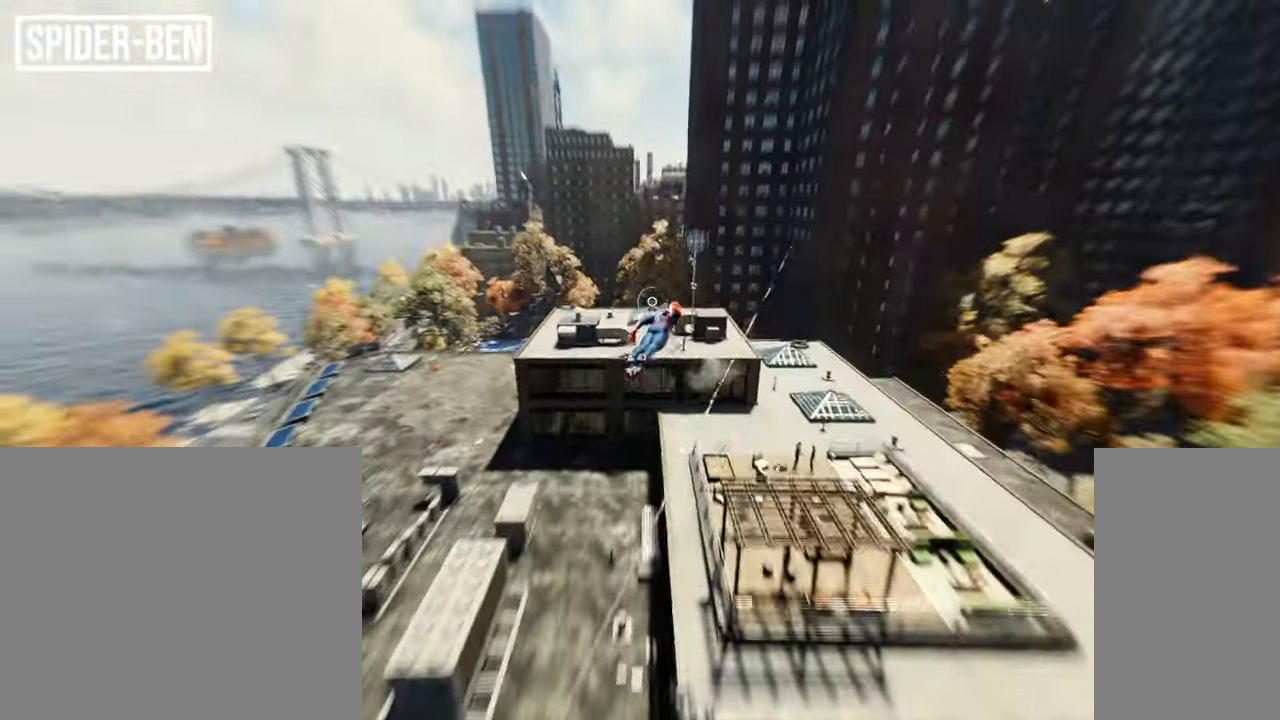
{"keys": ["w"], "mouse": [], "events": [[267, "c", "down"], [317, "c", "up"]]}
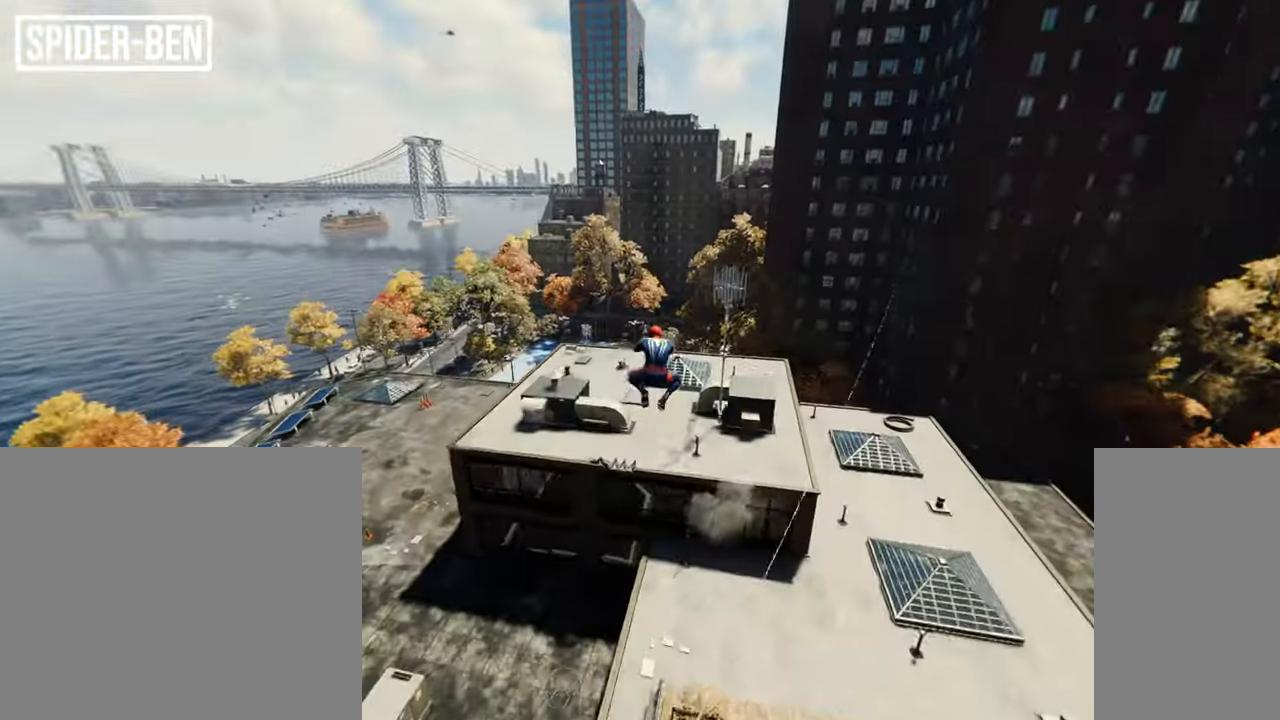
{"keys": ["w"], "mouse": [], "events": []}